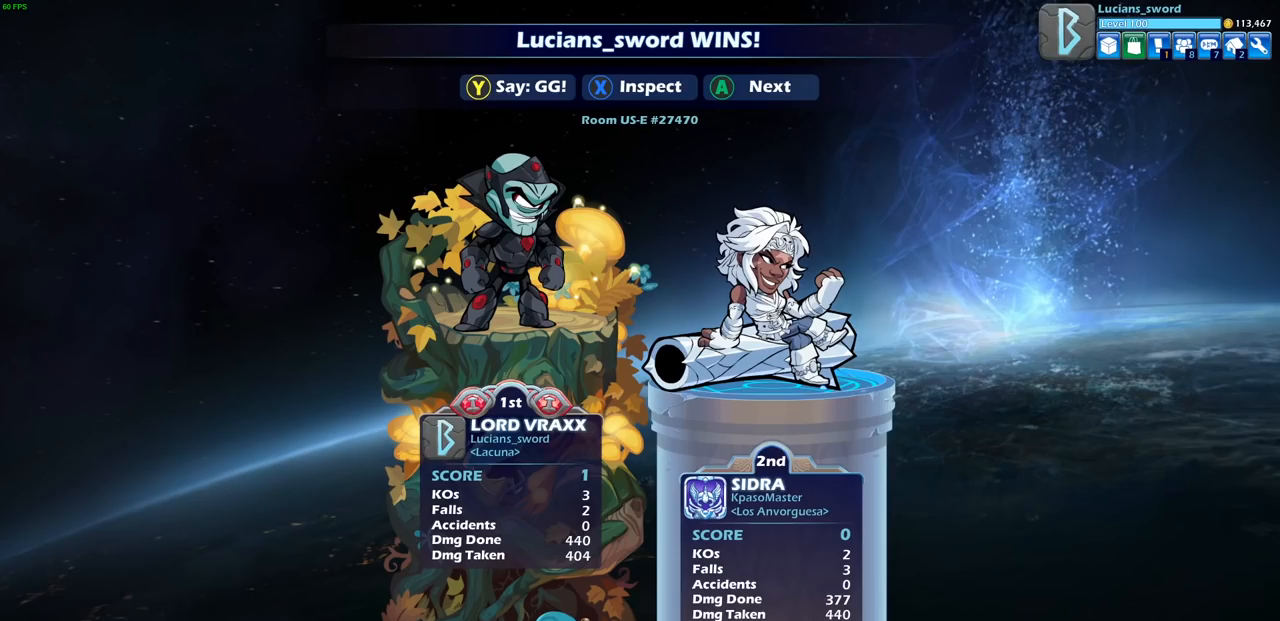
Gameplay with a controller (PlayStation layout); each line is a JSON object with the inputs held at the frame after it. "events" lists button and stick changes between this image and that frame as [ms after this image, input, new state], when the widget could be followed in between.
{"buttons": [], "left_stick": "center", "right_stick": "center", "events": [[200, "TRIANGLE", "down"], [317, "TRIANGLE", "up"], [383, "TRIANGLE", "down"], [467, "TRIANGLE", "up"]]}
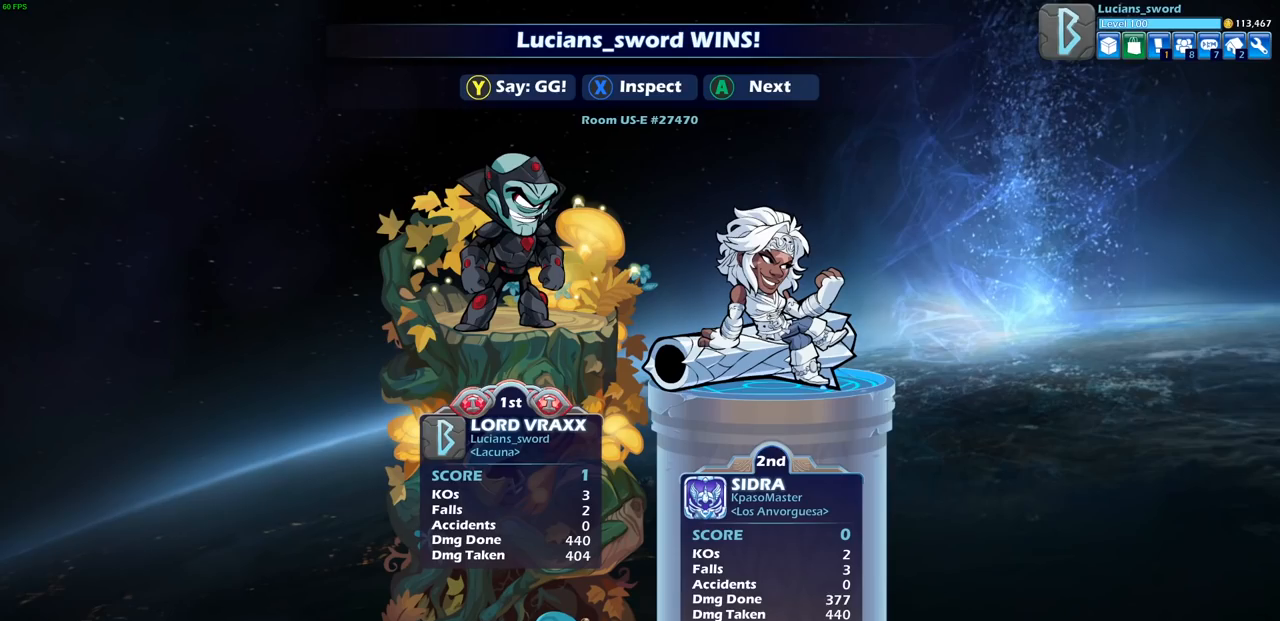
{"buttons": [], "left_stick": "center", "right_stick": "center", "events": [[50, "TRIANGLE", "down"], [150, "TRIANGLE", "up"], [250, "TRIANGLE", "down"], [350, "TRIANGLE", "up"], [417, "TRIANGLE", "down"], [500, "TRIANGLE", "up"]]}
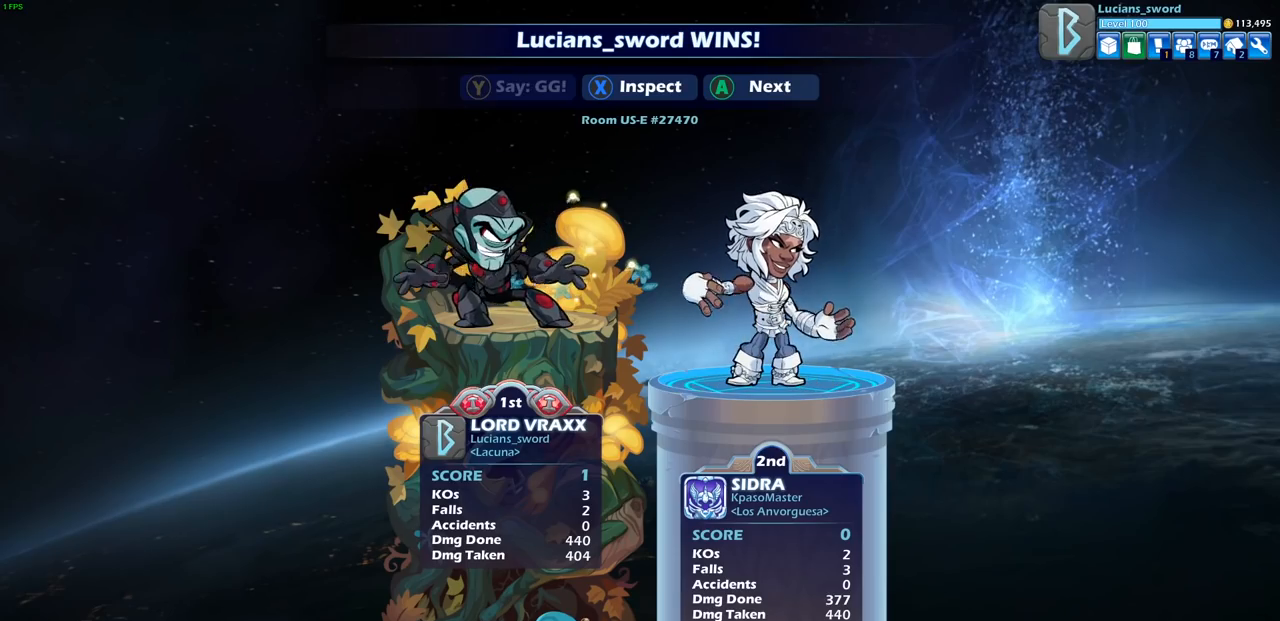
{"buttons": [], "left_stick": "center", "right_stick": "center", "events": [[83, "TRIANGLE", "down"], [167, "TRIANGLE", "up"], [250, "TRIANGLE", "down"], [350, "TRIANGLE", "up"]]}
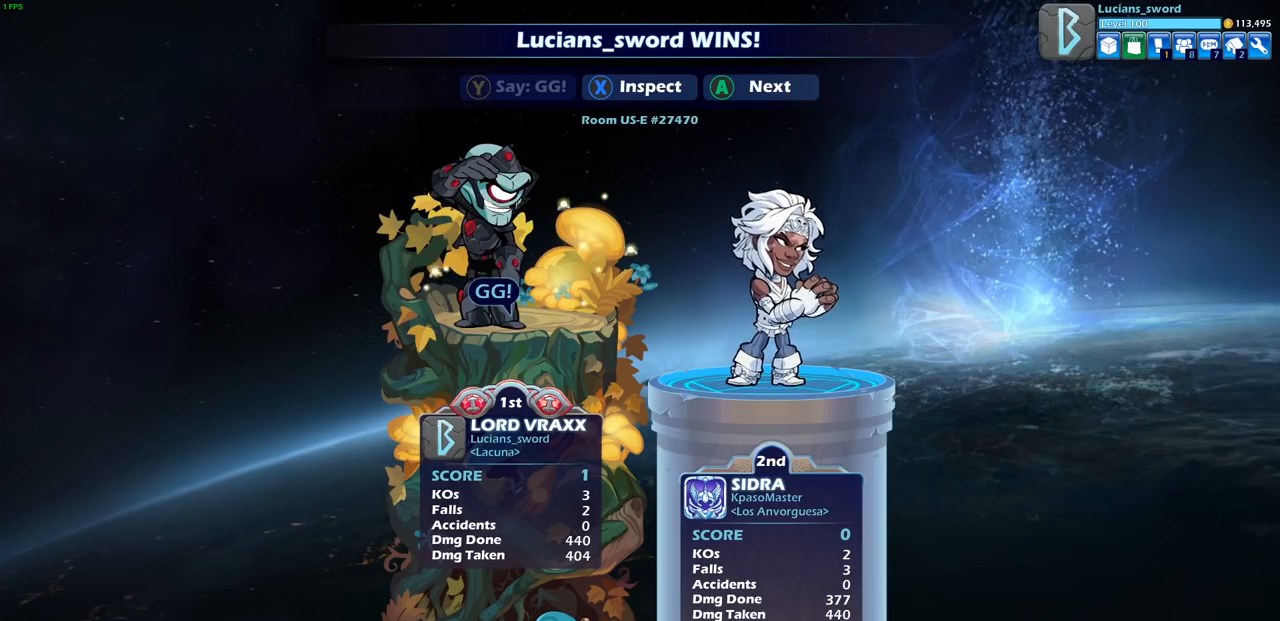
{"buttons": [], "left_stick": "center", "right_stick": "center", "events": []}
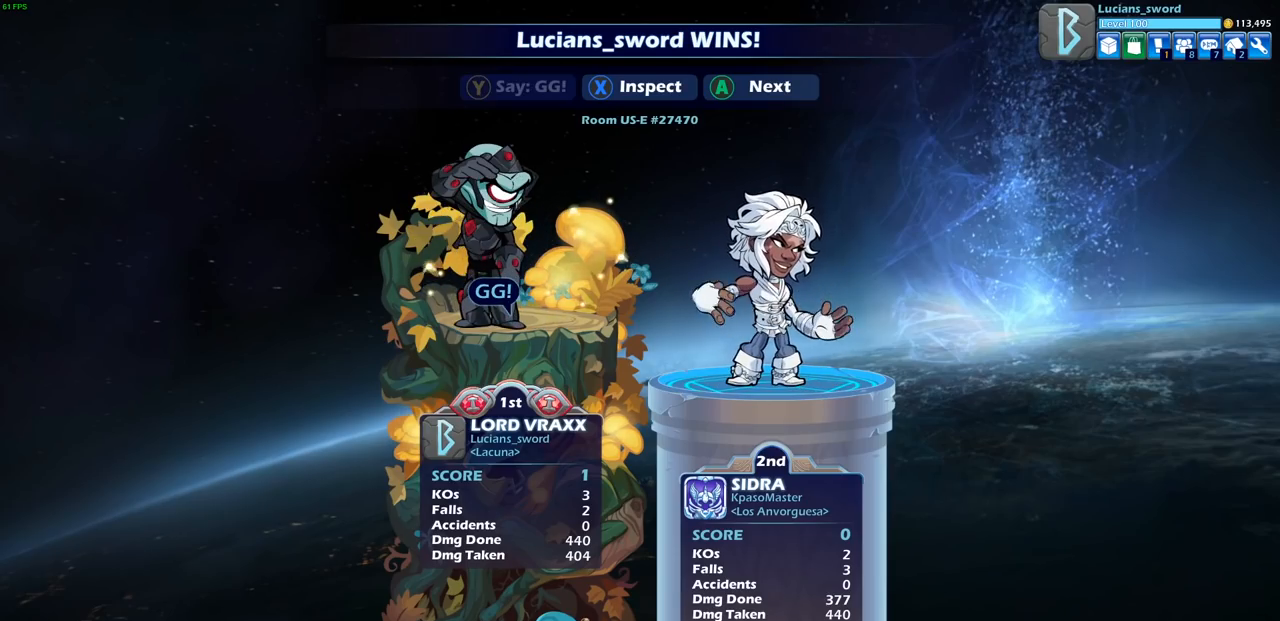
{"buttons": [], "left_stick": "center", "right_stick": "center", "events": [[167, "CROSS", "down"], [283, "CROSS", "up"], [367, "CROSS", "down"], [467, "CROSS", "up"]]}
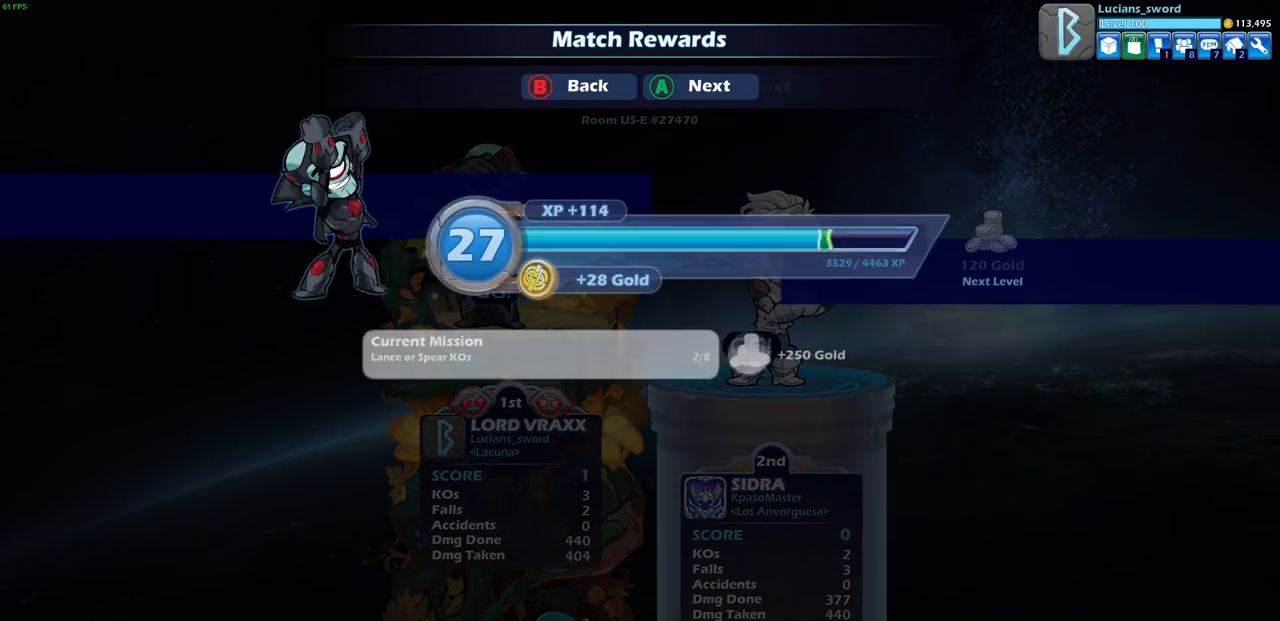
{"buttons": [], "left_stick": "center", "right_stick": "center", "events": [[350, "CROSS", "down"], [500, "CROSS", "up"]]}
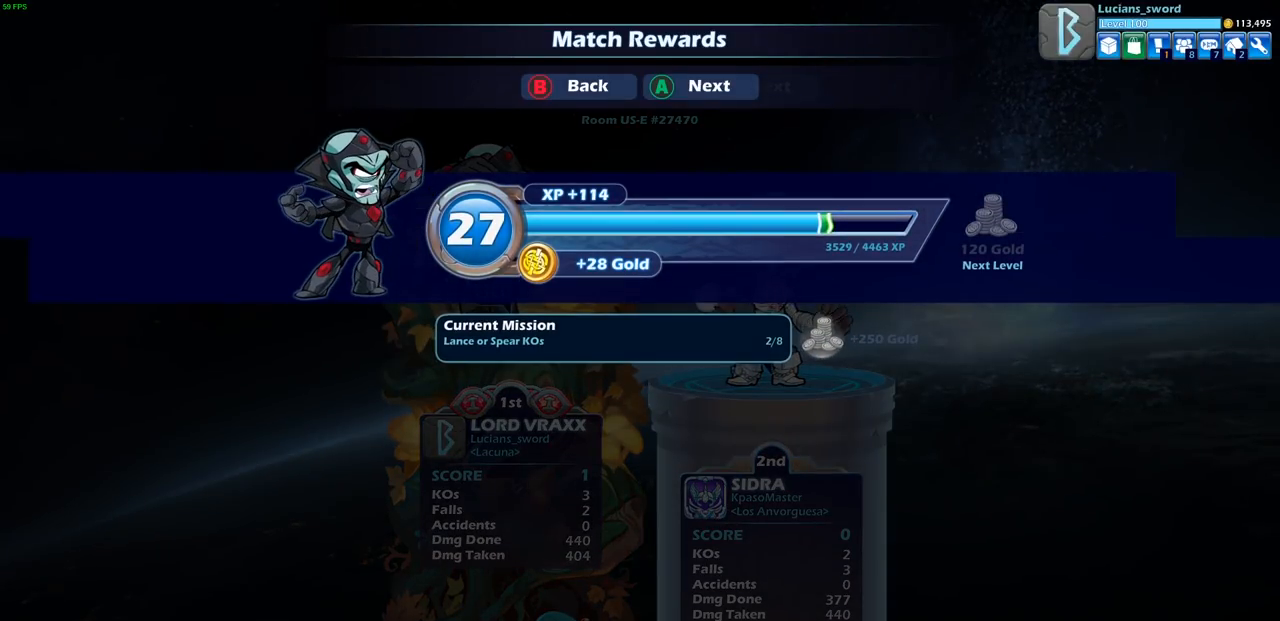
{"buttons": [], "left_stick": "center", "right_stick": "center", "events": []}
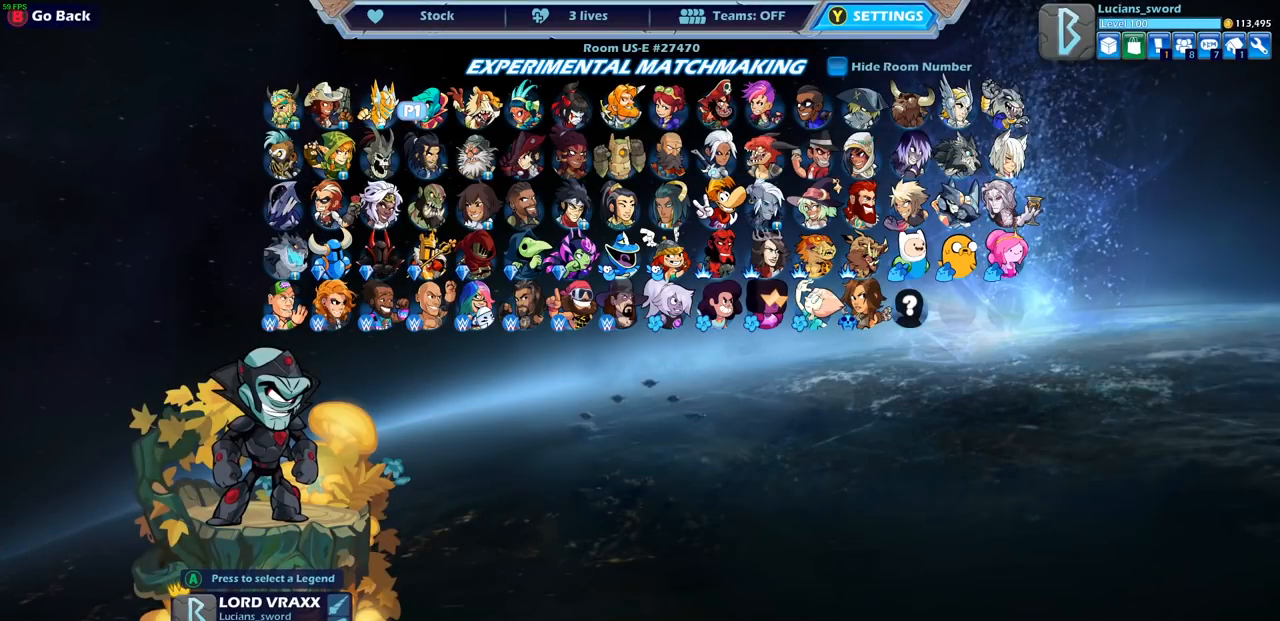
{"buttons": [], "left_stick": "center", "right_stick": "center", "events": [[300, "DPAD_LEFT", "down"], [450, "DPAD_LEFT", "up"]]}
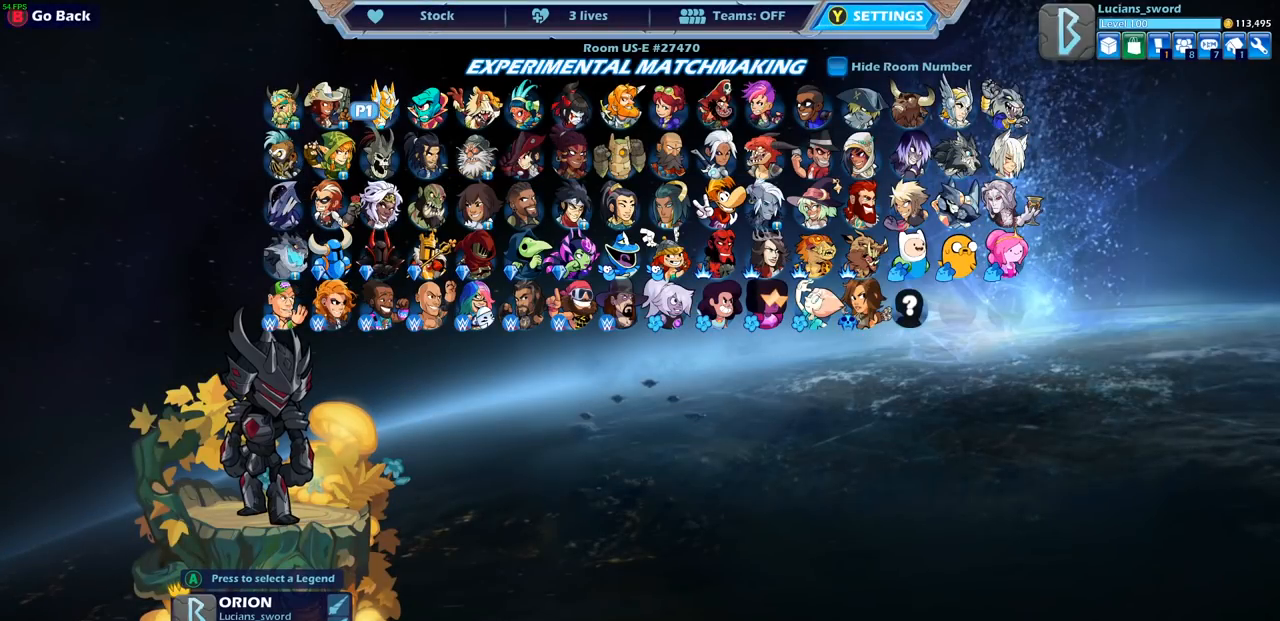
{"buttons": ["DPAD_RIGHT"], "left_stick": "center", "right_stick": "center", "events": [[433, "DPAD_RIGHT", "down"]]}
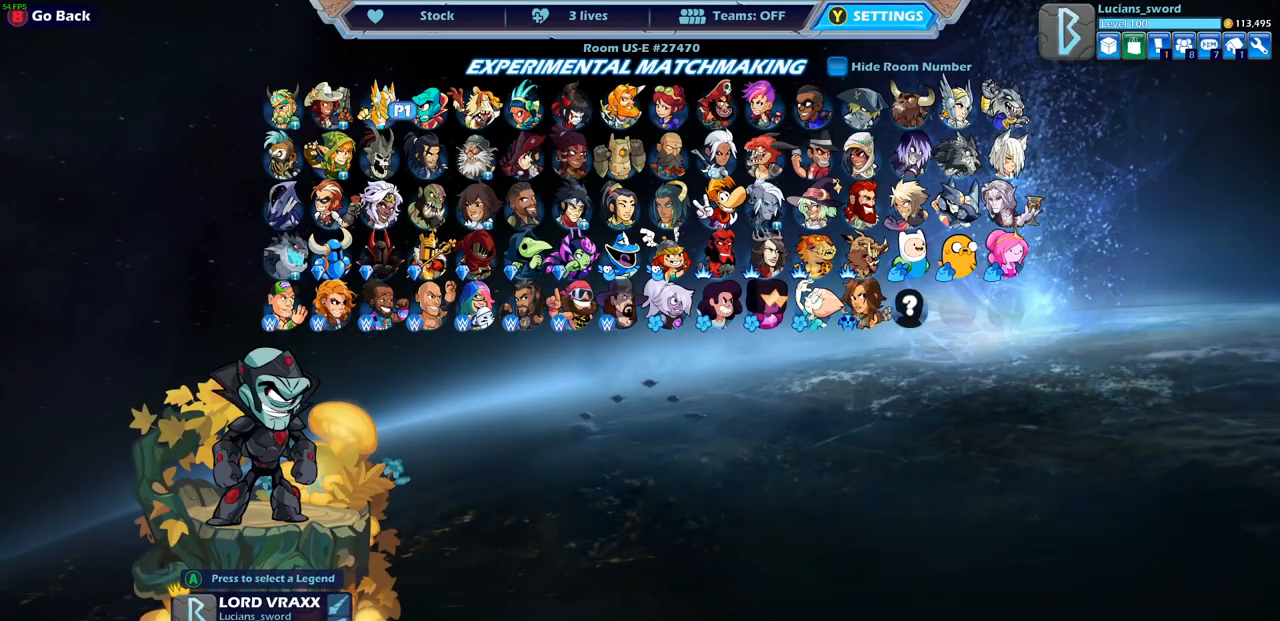
{"buttons": ["DPAD_RIGHT"], "left_stick": "center", "right_stick": "center", "events": [[50, "DPAD_RIGHT", "up"], [133, "DPAD_RIGHT", "down"], [233, "DPAD_RIGHT", "up"], [283, "DPAD_RIGHT", "down"], [400, "DPAD_RIGHT", "up"], [467, "DPAD_RIGHT", "down"]]}
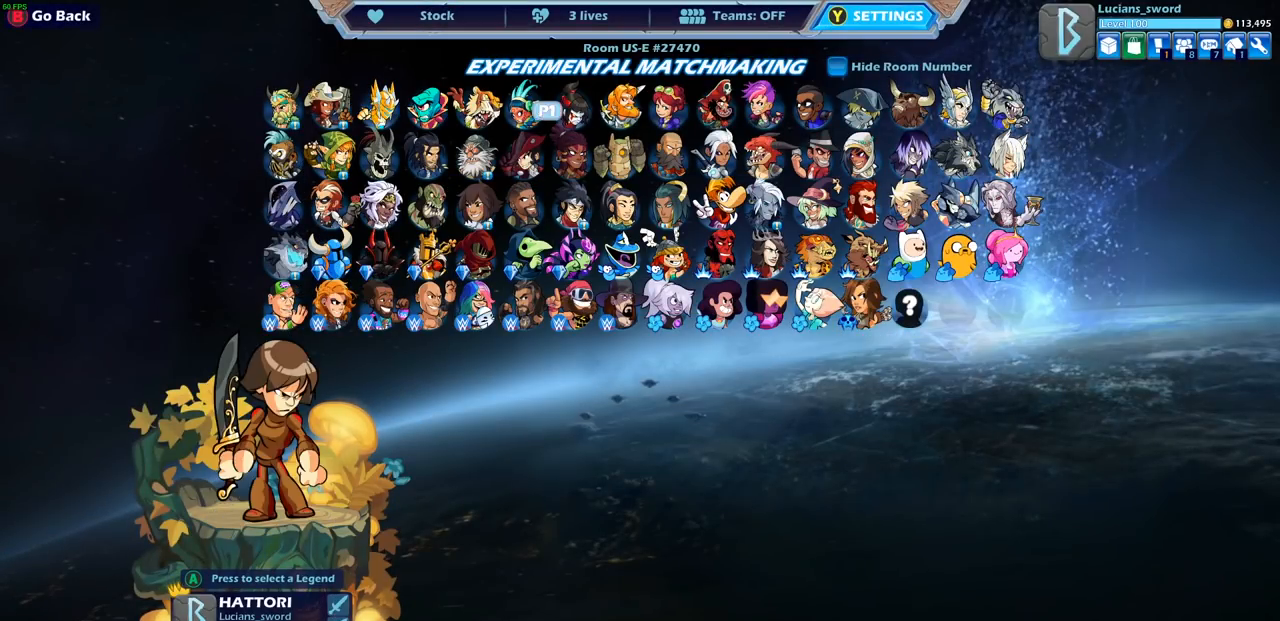
{"buttons": [], "left_stick": "center", "right_stick": "center", "events": [[67, "DPAD_RIGHT", "up"], [133, "DPAD_RIGHT", "down"], [233, "DPAD_RIGHT", "up"], [300, "DPAD_RIGHT", "down"], [417, "DPAD_RIGHT", "up"]]}
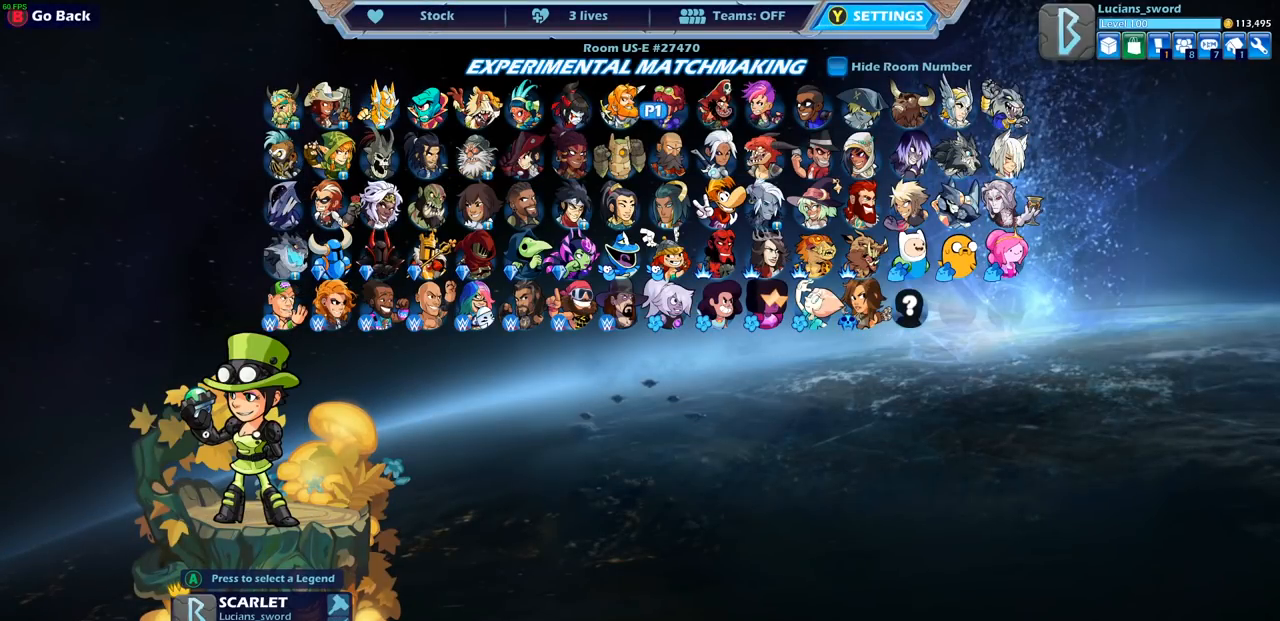
{"buttons": [], "left_stick": "center", "right_stick": "center", "events": [[50, "DPAD_RIGHT", "down"], [167, "DPAD_RIGHT", "up"], [250, "DPAD_RIGHT", "down"], [350, "DPAD_RIGHT", "up"]]}
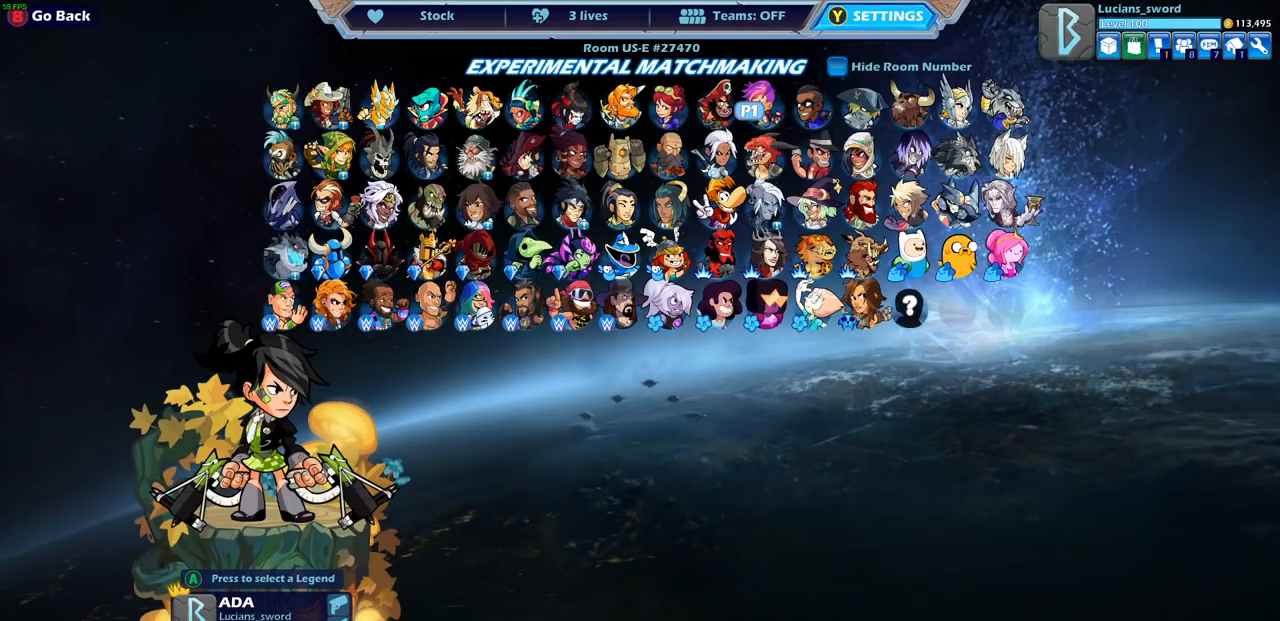
{"buttons": [], "left_stick": "center", "right_stick": "center", "events": []}
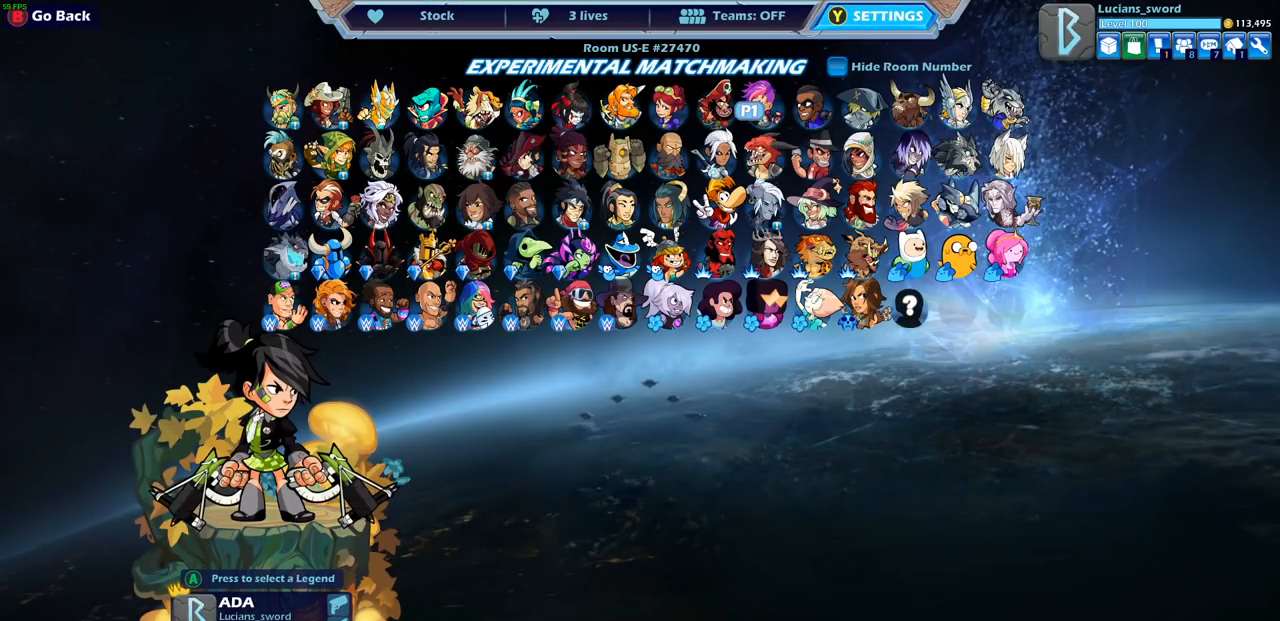
{"buttons": [], "left_stick": "center", "right_stick": "center", "events": [[150, "DPAD_DOWN", "down"], [283, "DPAD_DOWN", "up"]]}
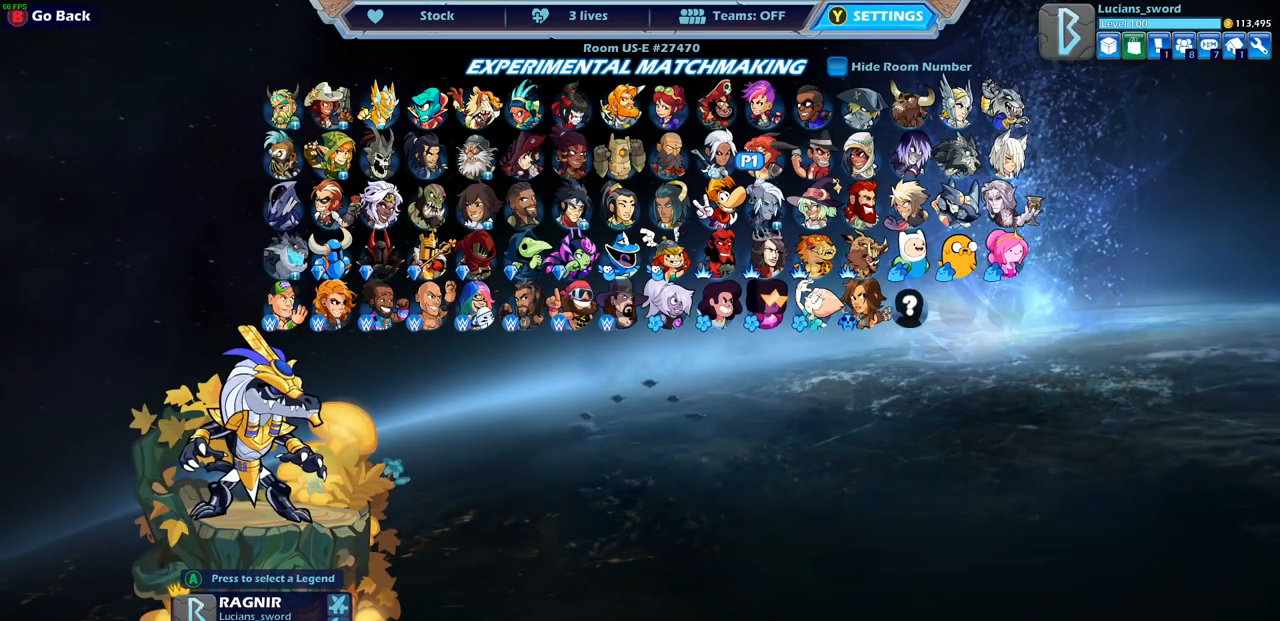
{"buttons": ["DPAD_RIGHT"], "left_stick": "center", "right_stick": "center", "events": [[467, "DPAD_RIGHT", "down"]]}
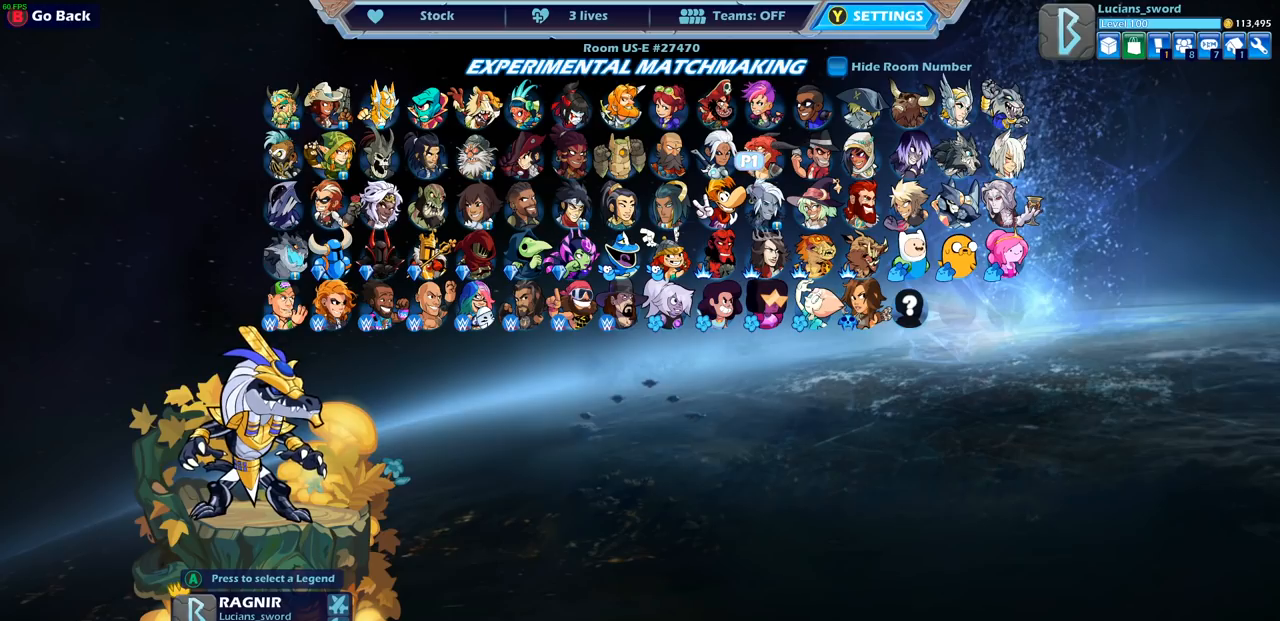
{"buttons": [], "left_stick": "center", "right_stick": "center", "events": [[100, "DPAD_RIGHT", "up"]]}
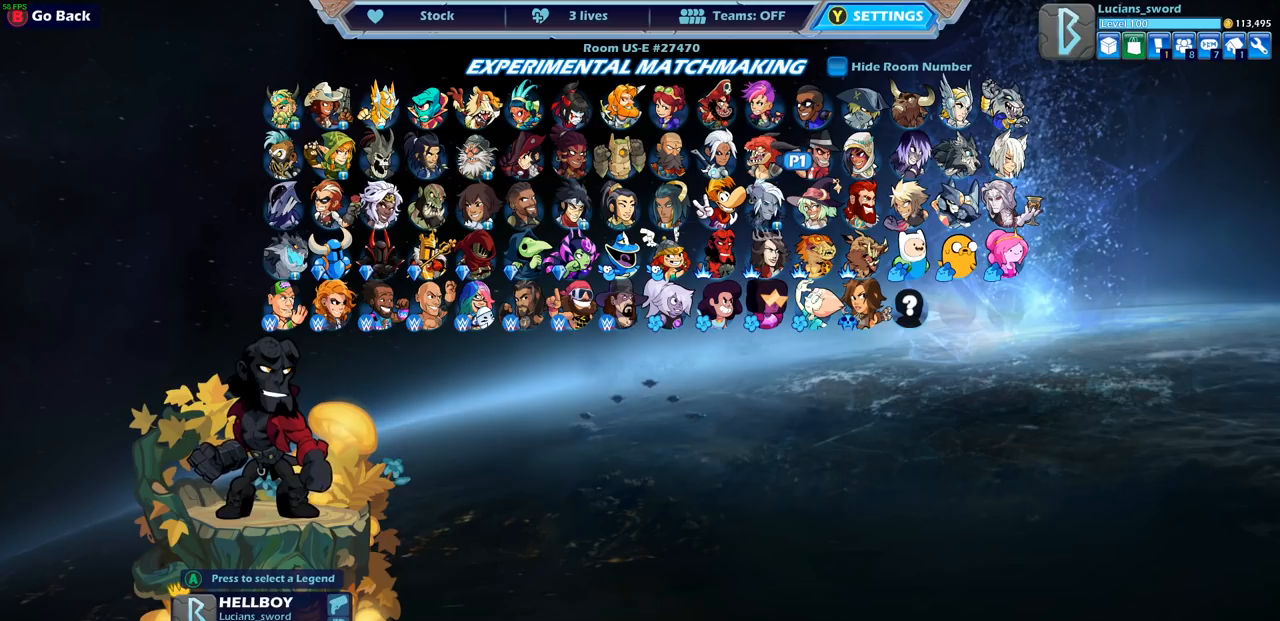
{"buttons": ["DPAD_RIGHT"], "left_stick": "center", "right_stick": "center", "events": [[250, "DPAD_RIGHT", "down"], [367, "DPAD_RIGHT", "up"], [450, "DPAD_RIGHT", "down"]]}
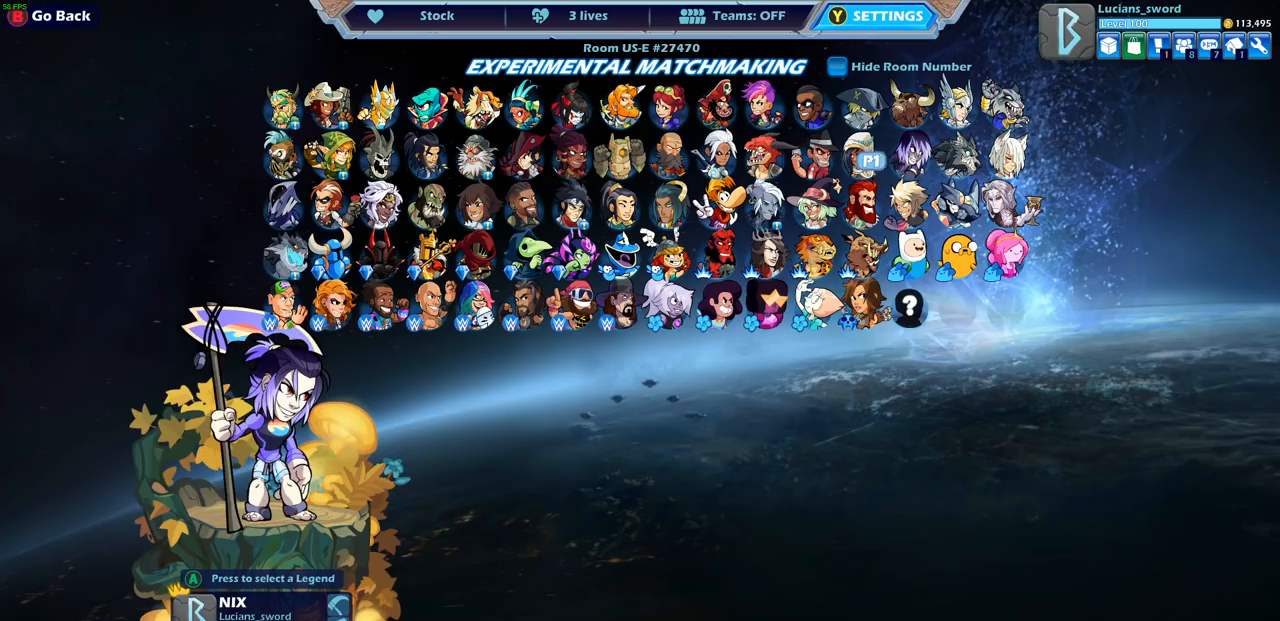
{"buttons": [], "left_stick": "center", "right_stick": "center", "events": [[50, "DPAD_RIGHT", "up"], [150, "DPAD_RIGHT", "down"], [250, "DPAD_RIGHT", "up"]]}
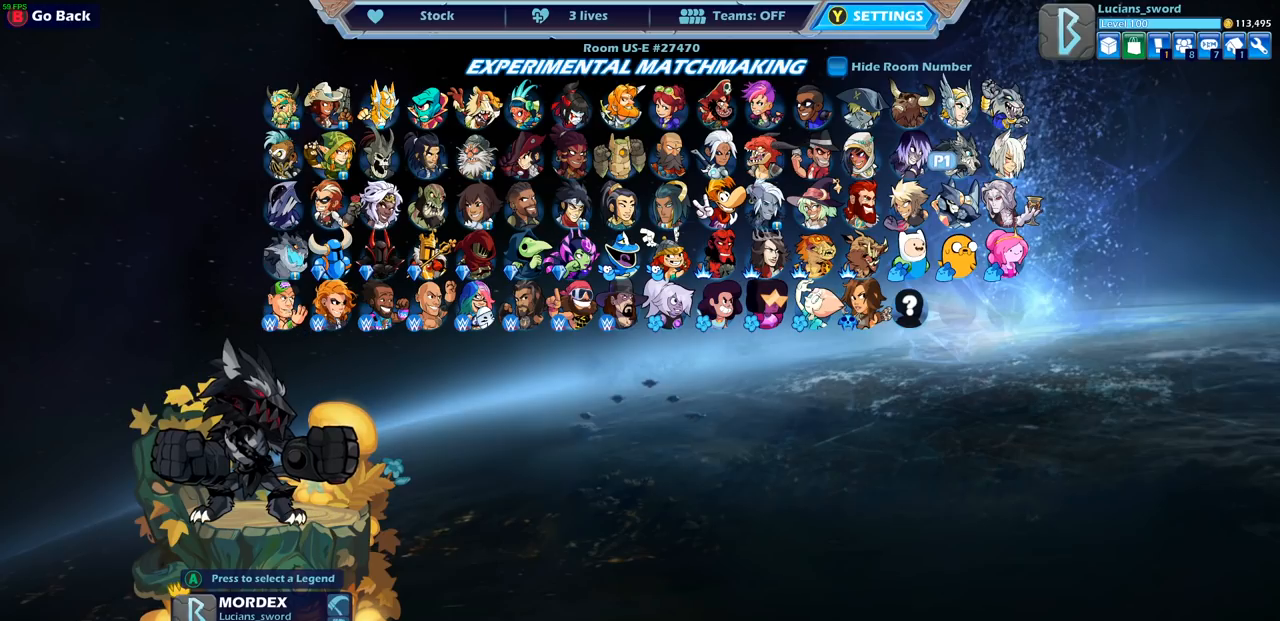
{"buttons": ["DPAD_LEFT"], "left_stick": "center", "right_stick": "center", "events": [[483, "DPAD_LEFT", "down"]]}
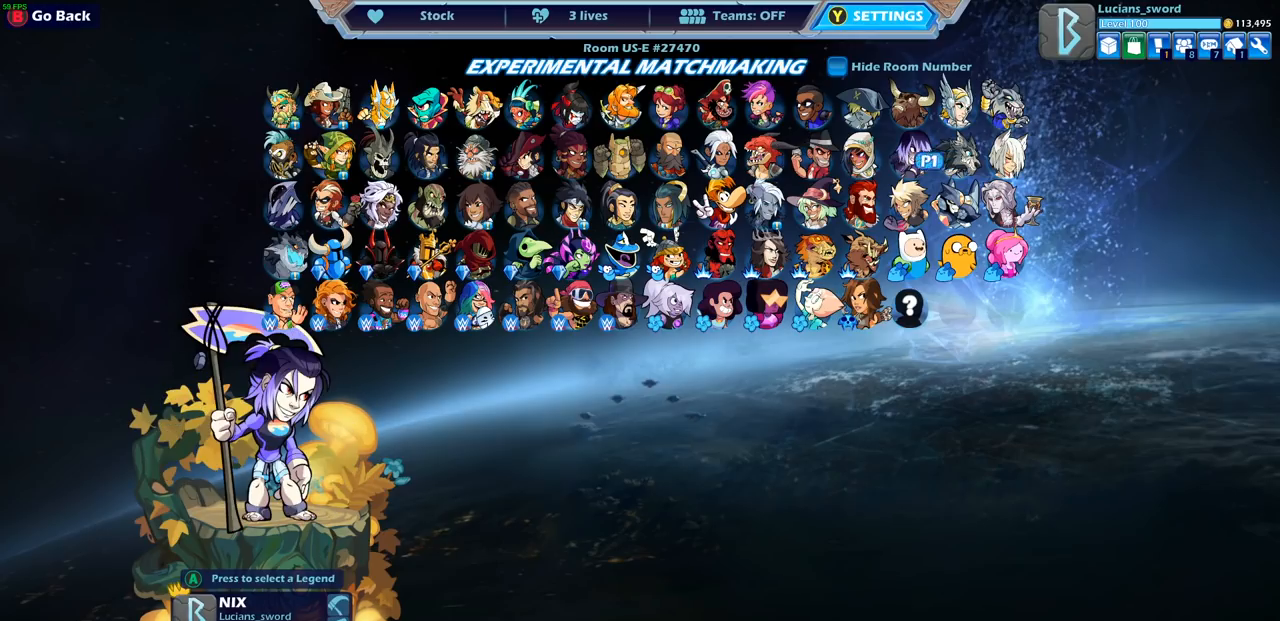
{"buttons": ["DPAD_UP"], "left_stick": "center", "right_stick": "center", "events": [[117, "DPAD_LEFT", "up"], [200, "DPAD_LEFT", "down"], [300, "DPAD_LEFT", "up"], [483, "DPAD_UP", "down"]]}
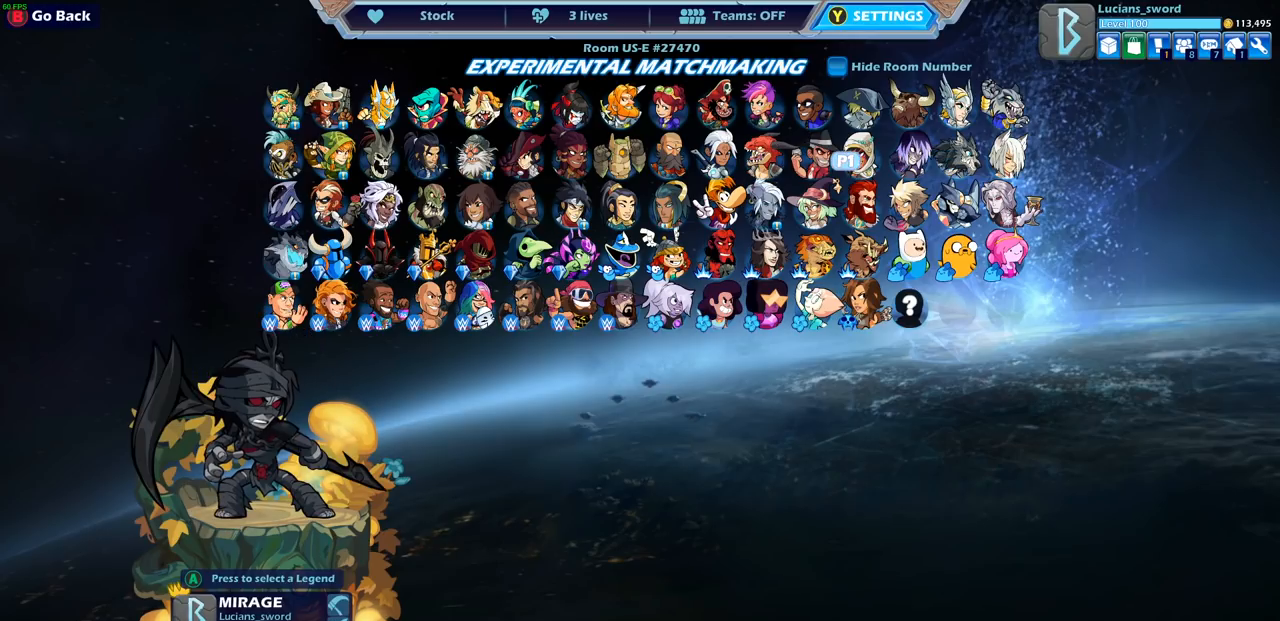
{"buttons": [], "left_stick": "center", "right_stick": "center", "events": [[100, "DPAD_UP", "up"]]}
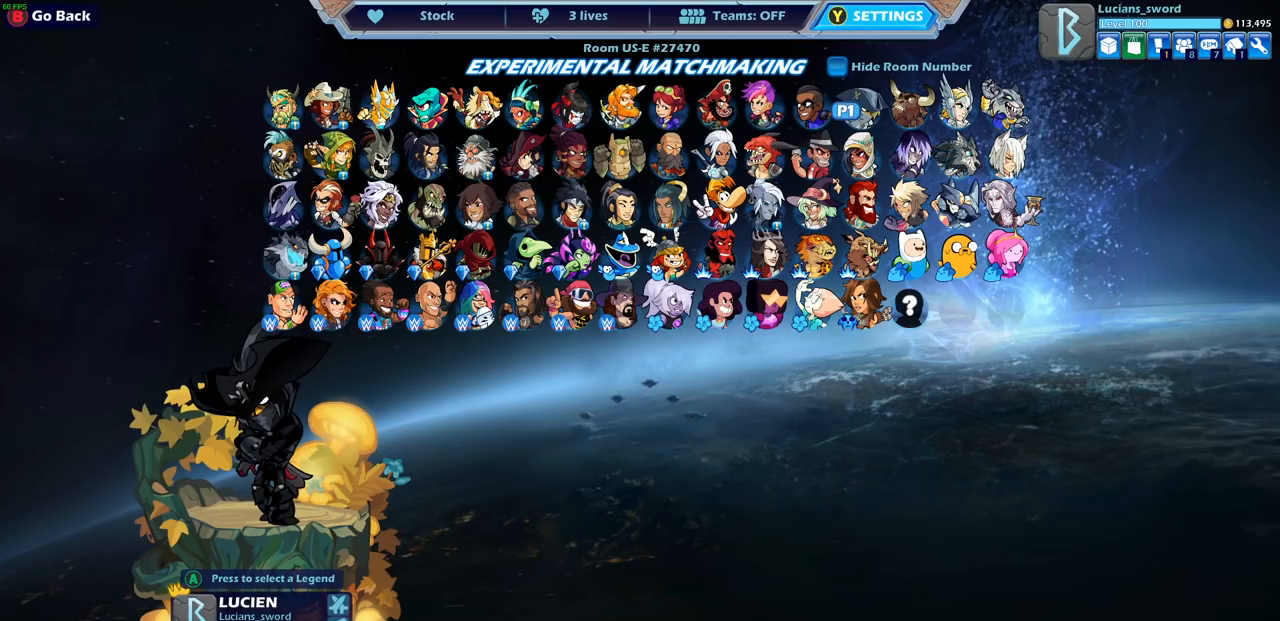
{"buttons": [], "left_stick": "center", "right_stick": "center", "events": []}
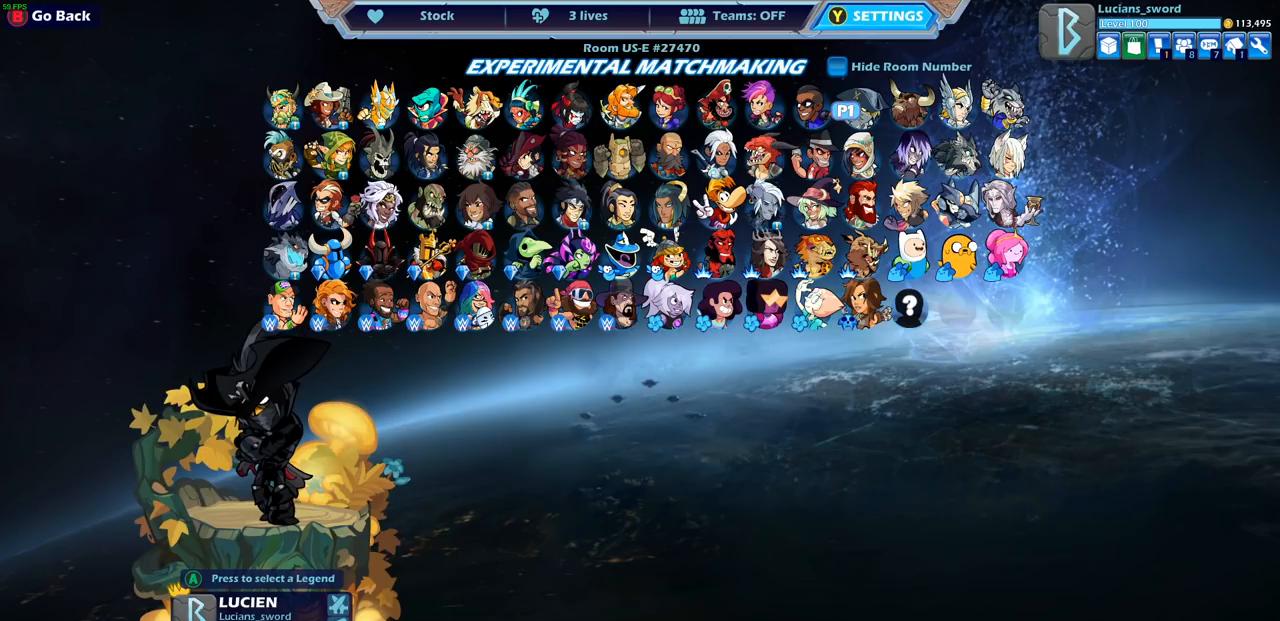
{"buttons": [], "left_stick": "center", "right_stick": "center", "events": []}
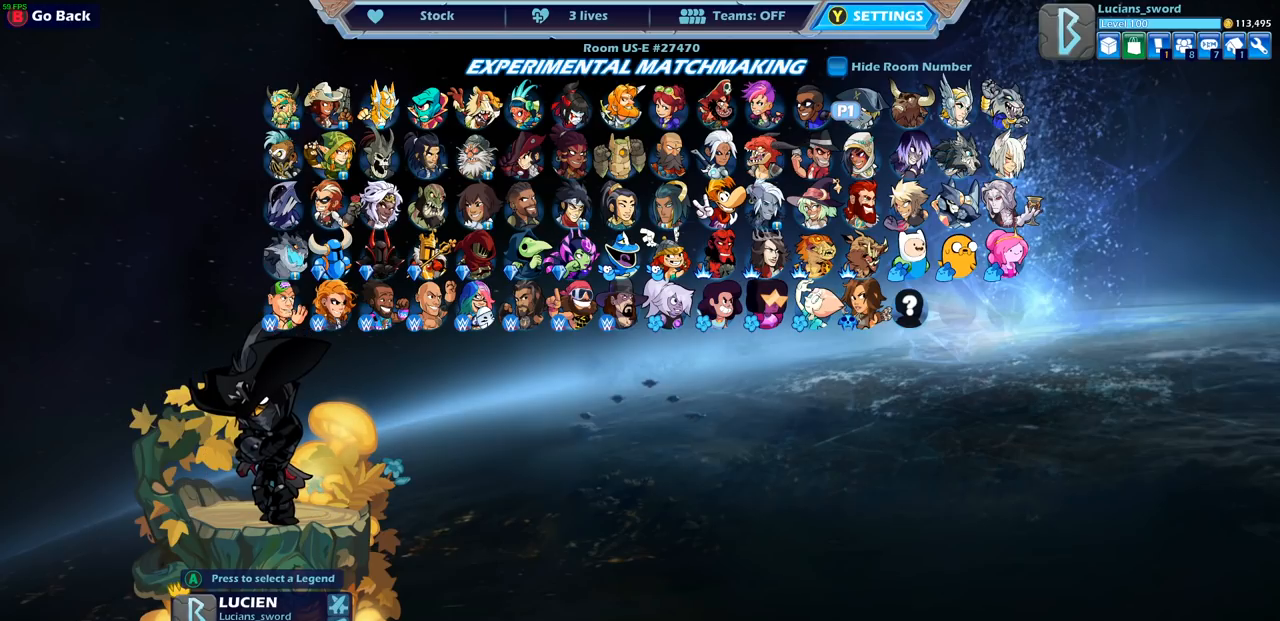
{"buttons": [], "left_stick": "center", "right_stick": "center", "events": [[100, "DPAD_DOWN", "down"], [200, "DPAD_DOWN", "up"]]}
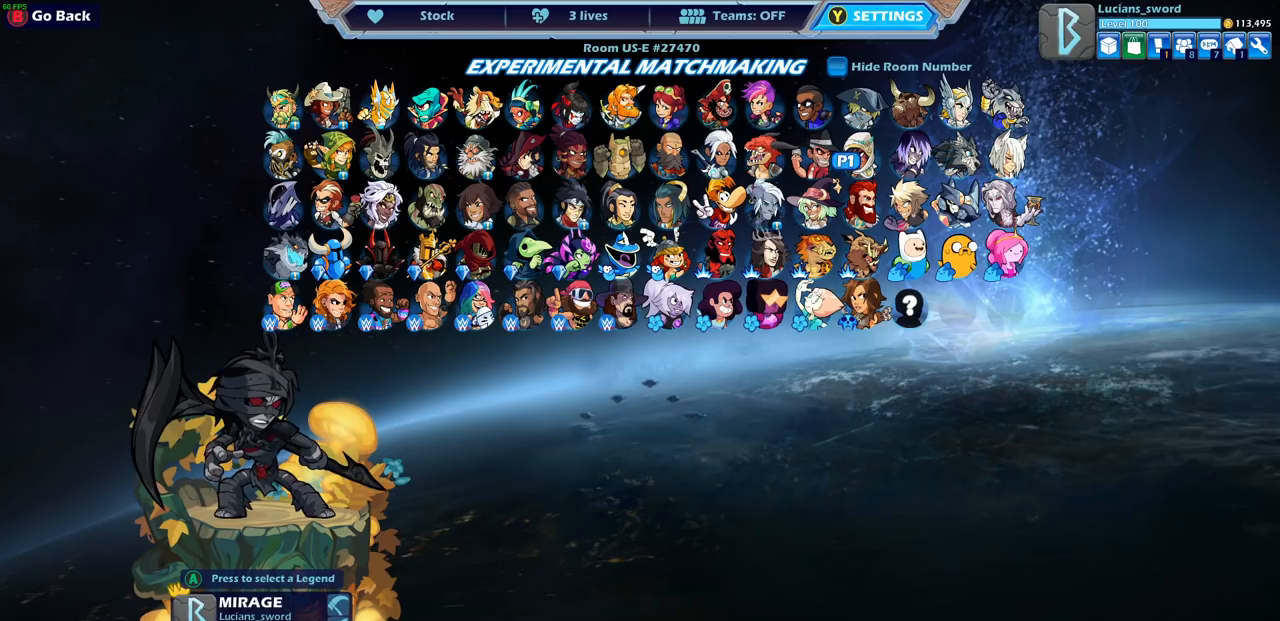
{"buttons": ["DPAD_RIGHT"], "left_stick": "center", "right_stick": "center", "events": [[167, "DPAD_RIGHT", "down"], [300, "DPAD_RIGHT", "up"], [417, "DPAD_RIGHT", "down"]]}
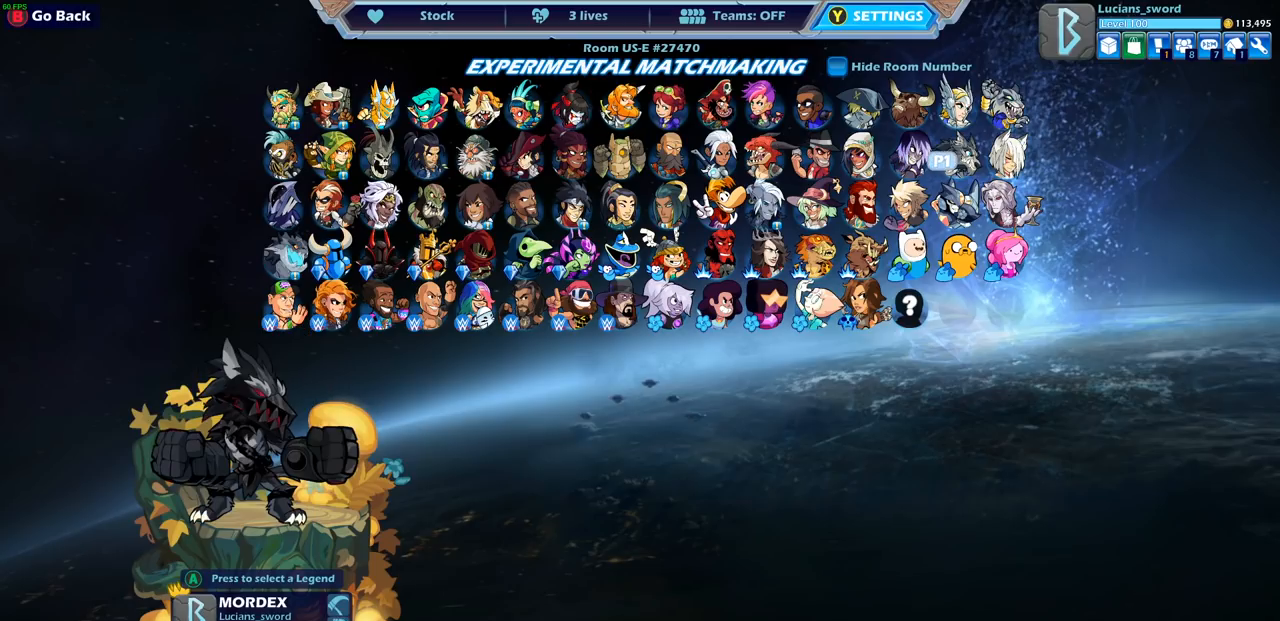
{"buttons": [], "left_stick": "center", "right_stick": "center", "events": [[17, "DPAD_RIGHT", "up"], [133, "DPAD_RIGHT", "down"], [217, "DPAD_RIGHT", "up"]]}
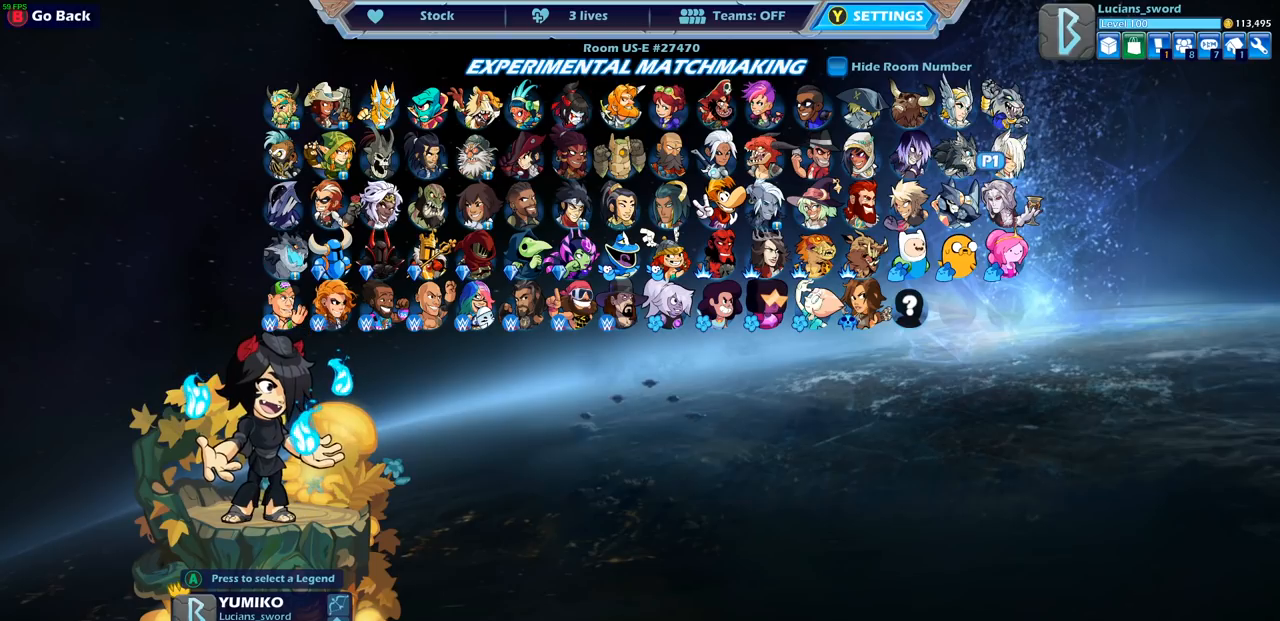
{"buttons": [], "left_stick": "center", "right_stick": "center", "events": []}
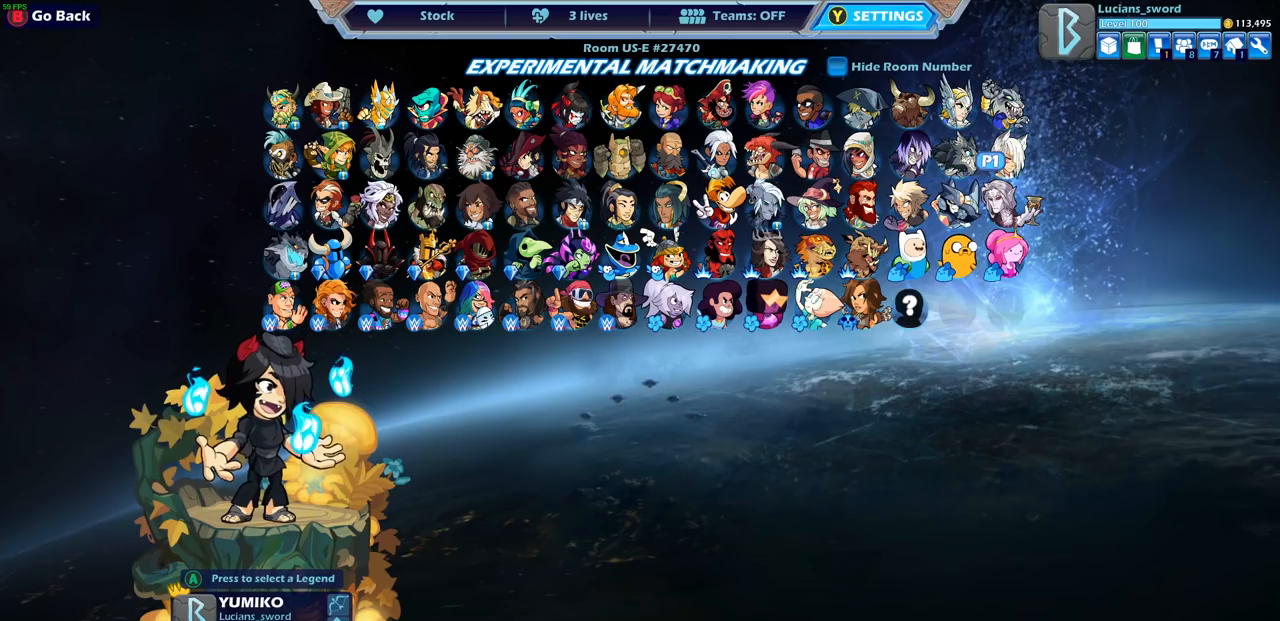
{"buttons": [], "left_stick": "center", "right_stick": "center", "events": [[33, "CROSS", "down"], [117, "CROSS", "up"]]}
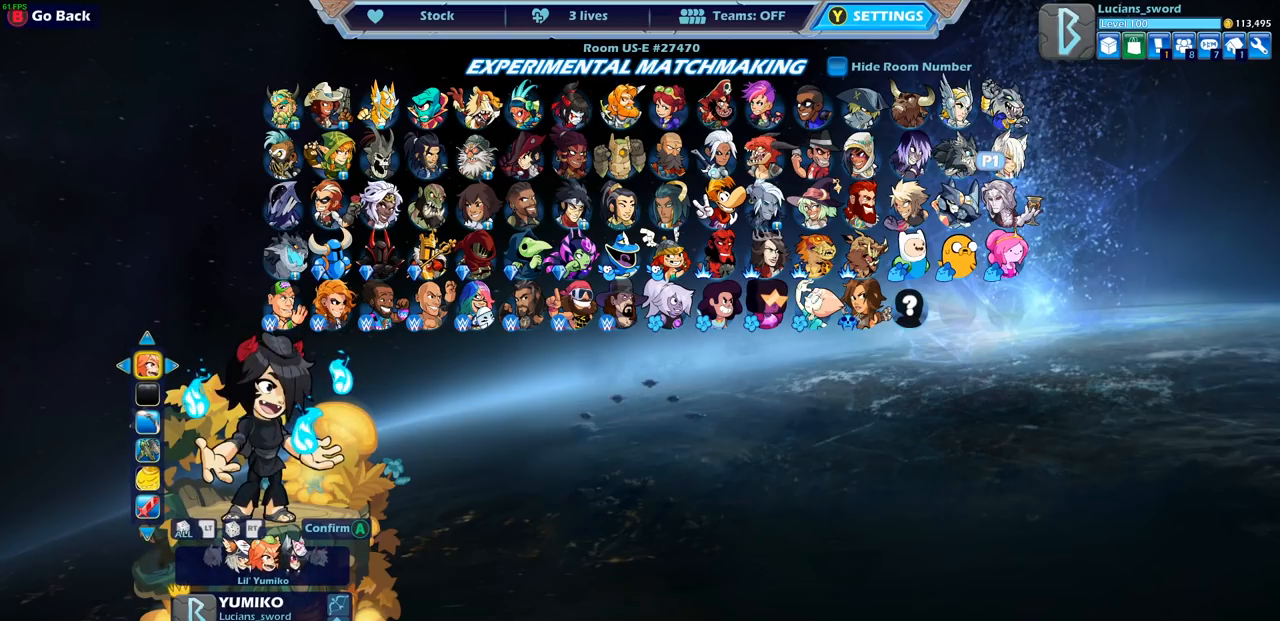
{"buttons": [], "left_stick": "center", "right_stick": "center", "events": [[250, "CROSS", "down"], [333, "CROSS", "up"]]}